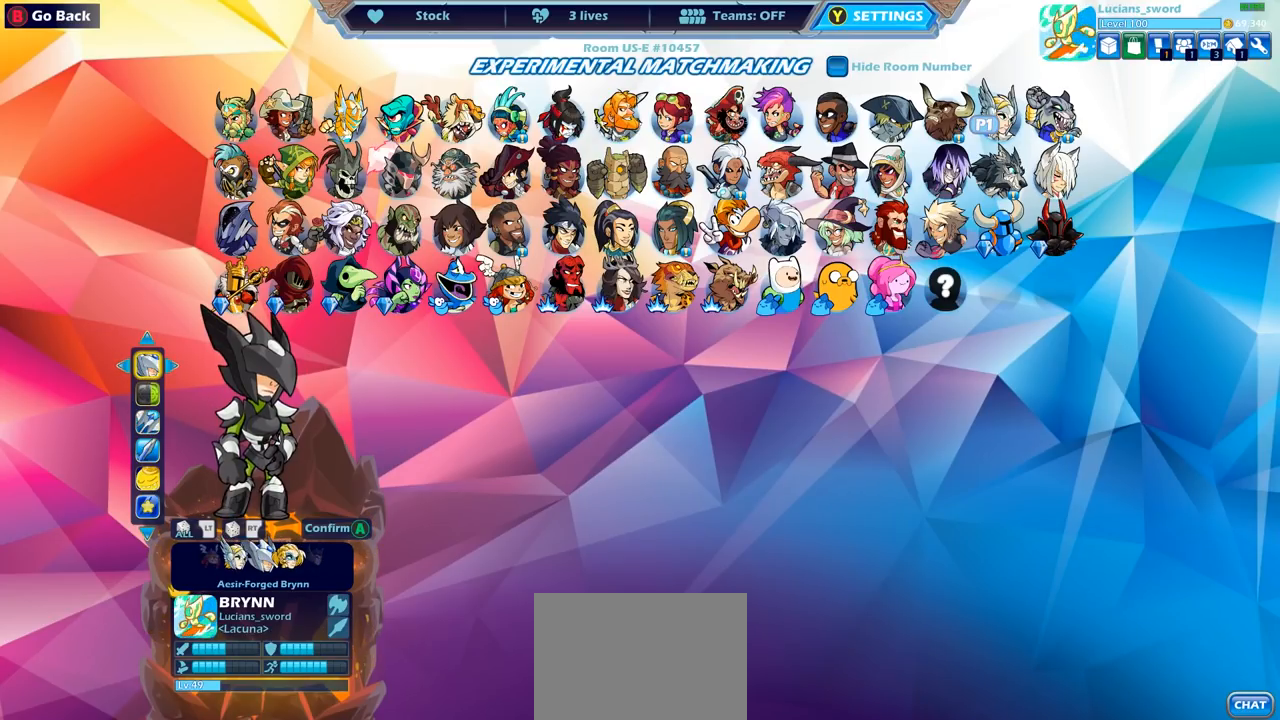
Gameplay with a controller (PlayStation layout); each line is a JSON object with the inputs held at the frame after it. "events" lists button and stick changes between this image and that frame as [ms after this image, input, new state], when the widget could be followed in between.
{"buttons": [], "left_stick": "center", "right_stick": "center", "events": [[33, "DPAD_RIGHT", "down"], [150, "DPAD_RIGHT", "up"]]}
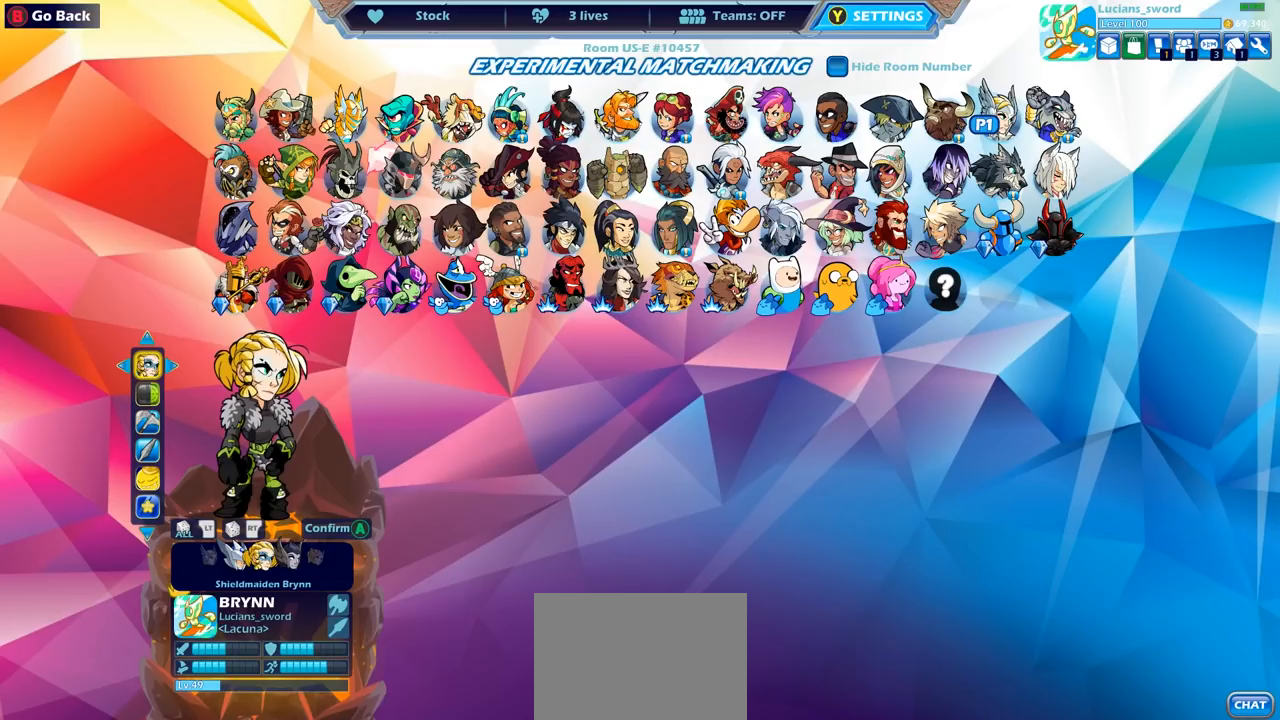
{"buttons": [], "left_stick": "center", "right_stick": "center", "events": []}
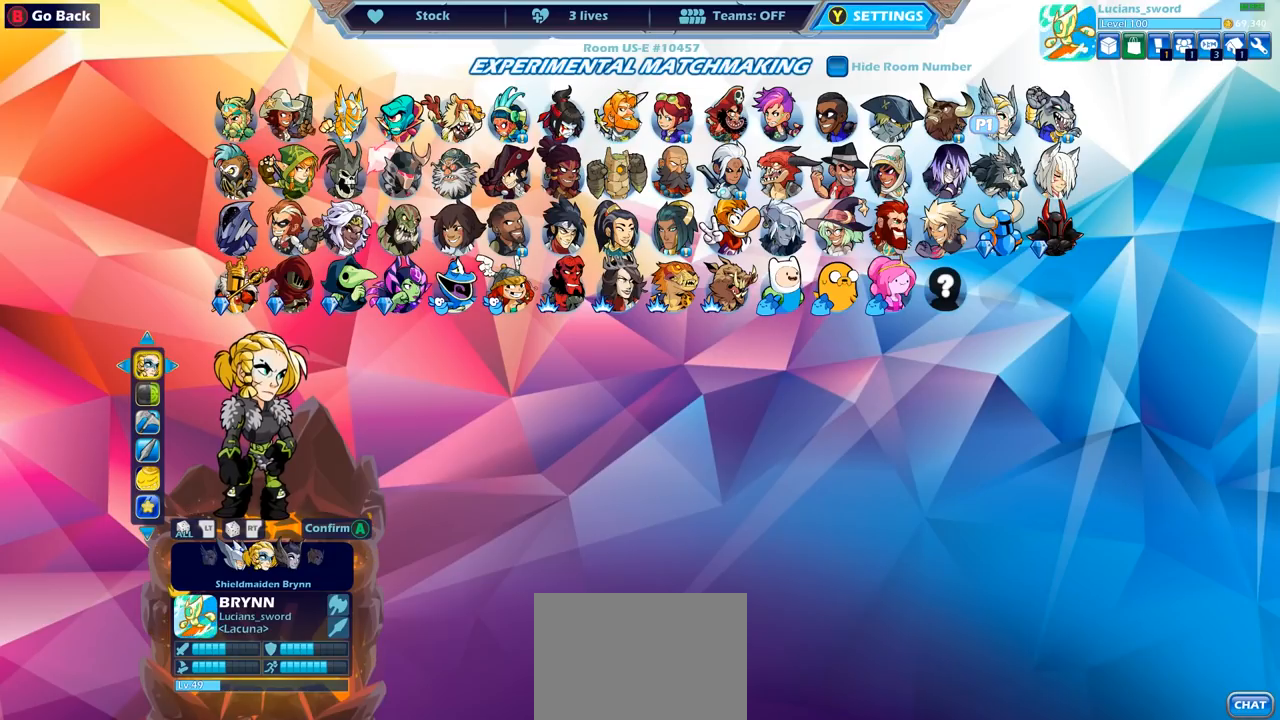
{"buttons": [], "left_stick": "center", "right_stick": "center", "events": []}
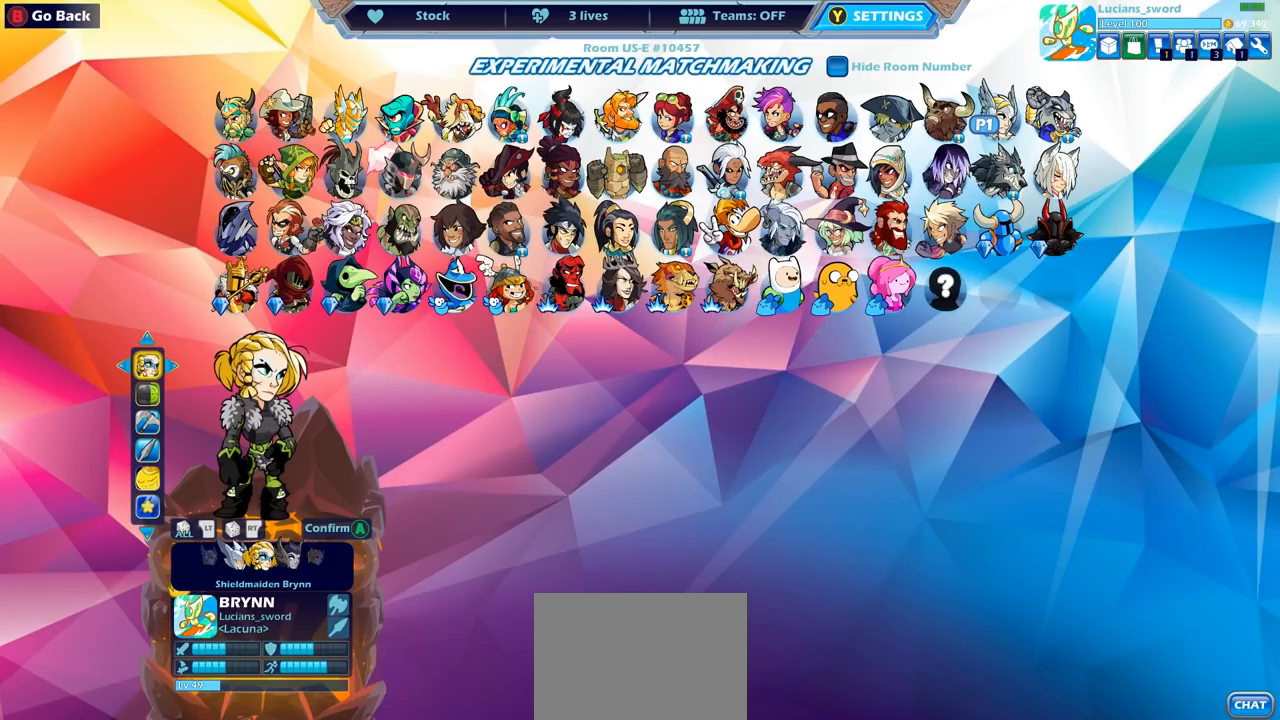
{"buttons": [], "left_stick": "center", "right_stick": "center", "events": []}
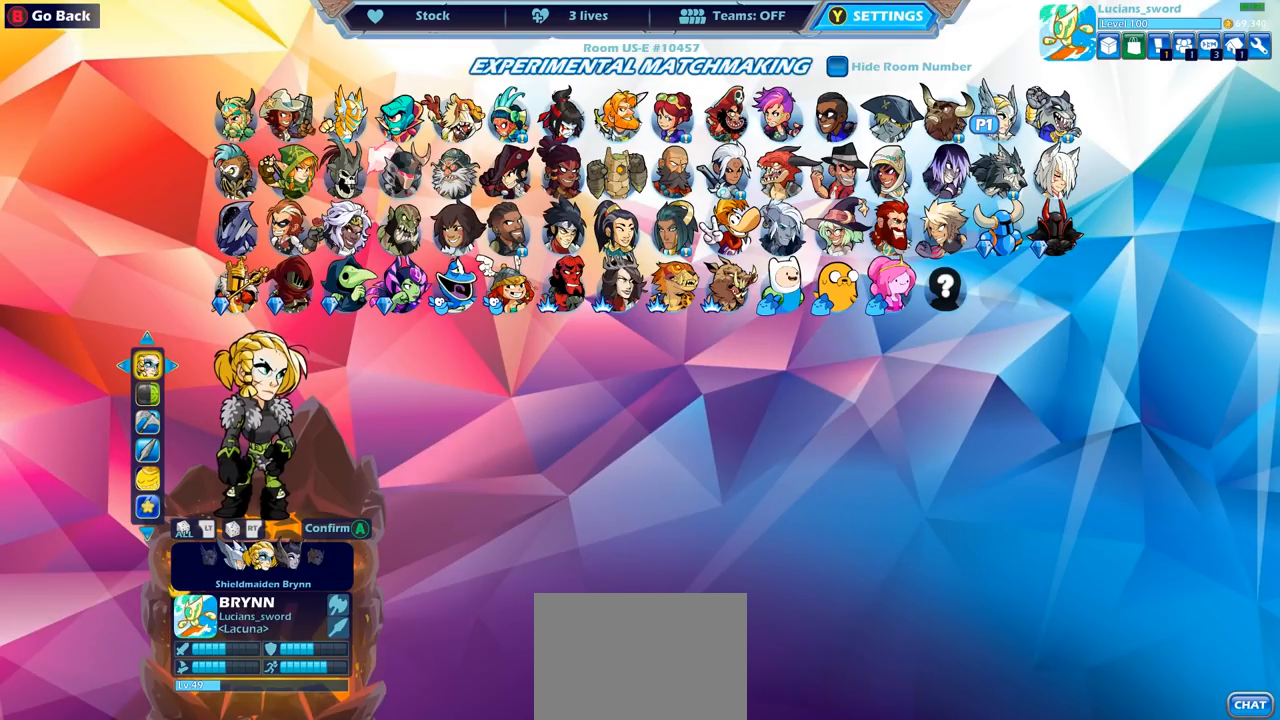
{"buttons": [], "left_stick": "center", "right_stick": "center", "events": []}
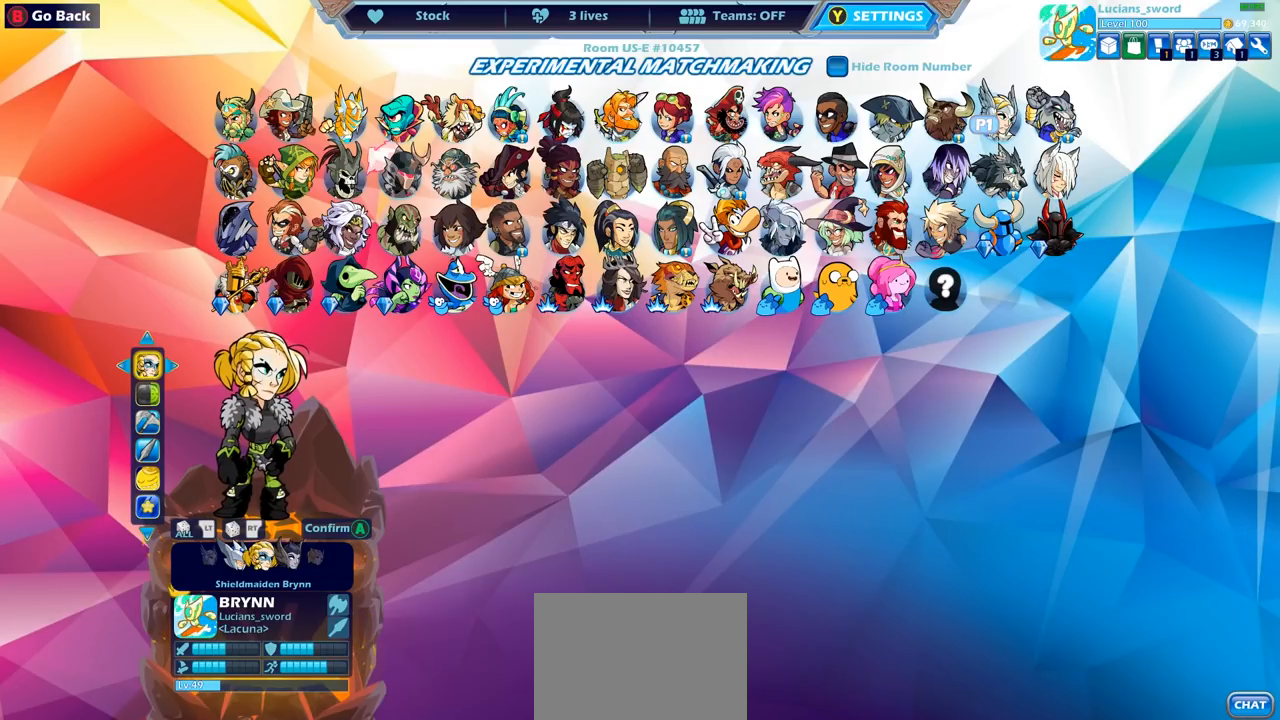
{"buttons": [], "left_stick": "center", "right_stick": "center", "events": []}
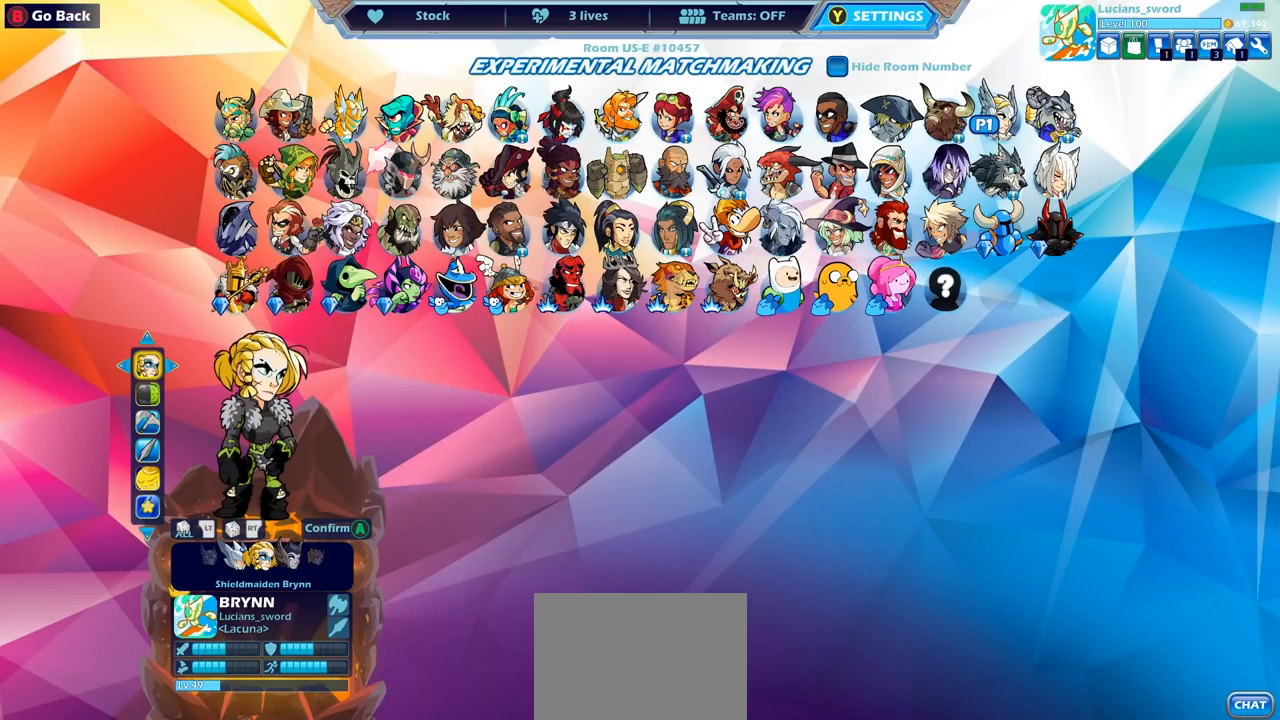
{"buttons": [], "left_stick": "center", "right_stick": "center", "events": []}
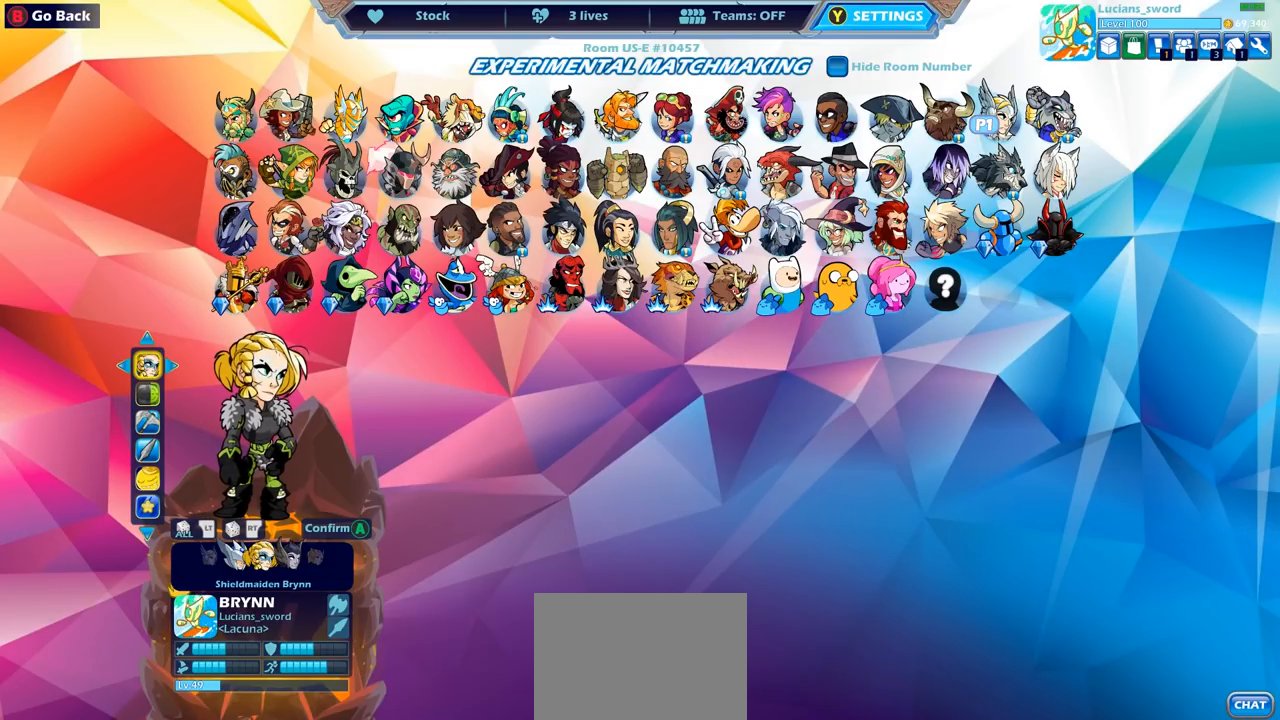
{"buttons": [], "left_stick": "center", "right_stick": "center", "events": []}
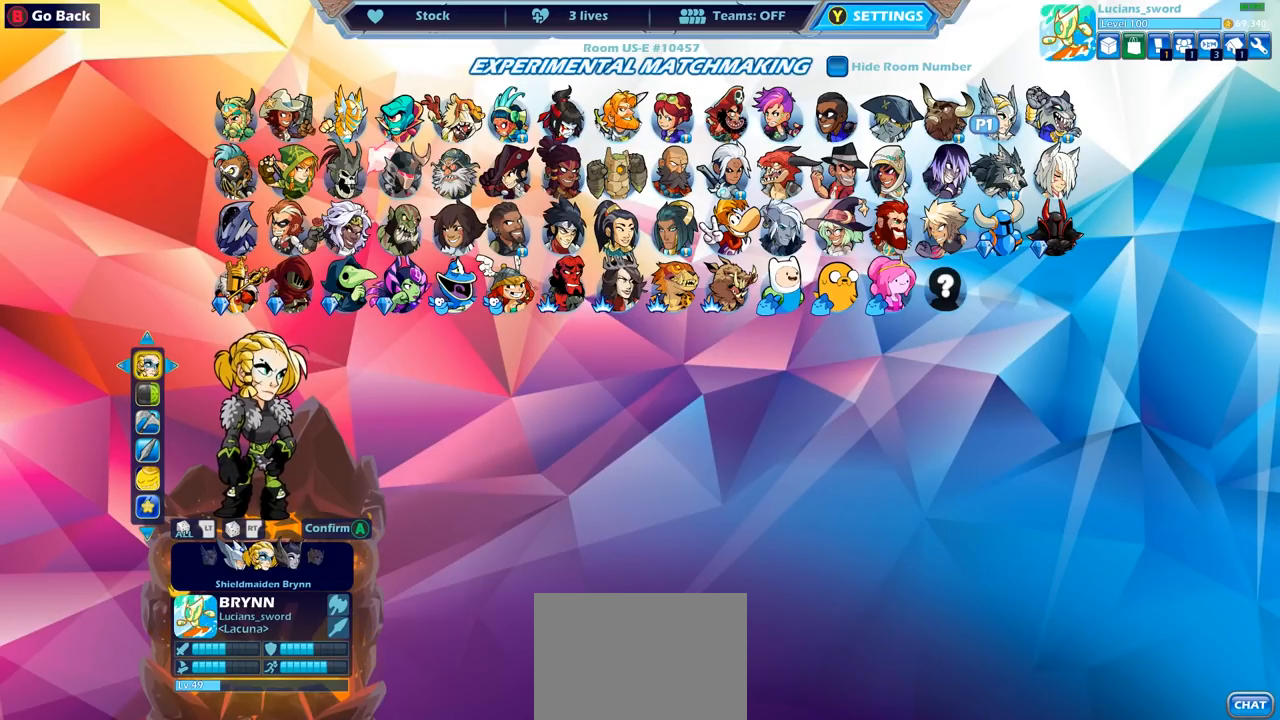
{"buttons": [], "left_stick": "center", "right_stick": "center", "events": []}
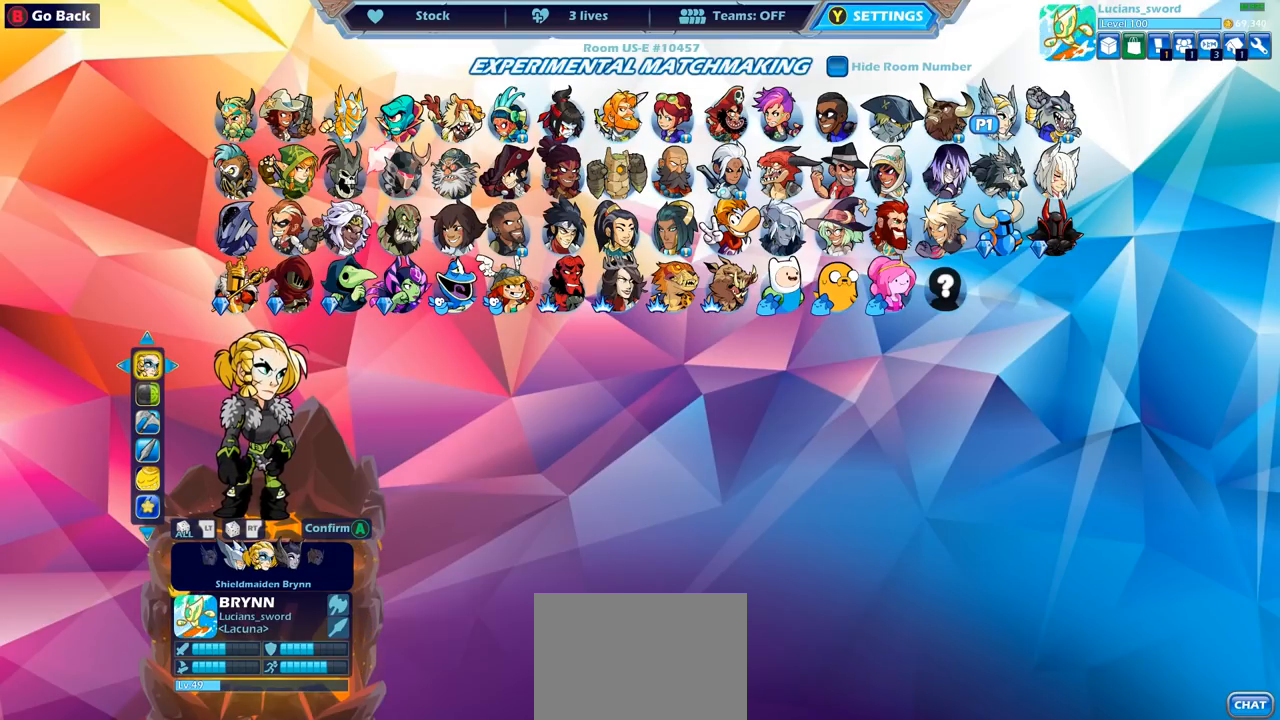
{"buttons": [], "left_stick": "center", "right_stick": "center", "events": [[367, "DPAD_DOWN", "down"], [483, "DPAD_DOWN", "up"]]}
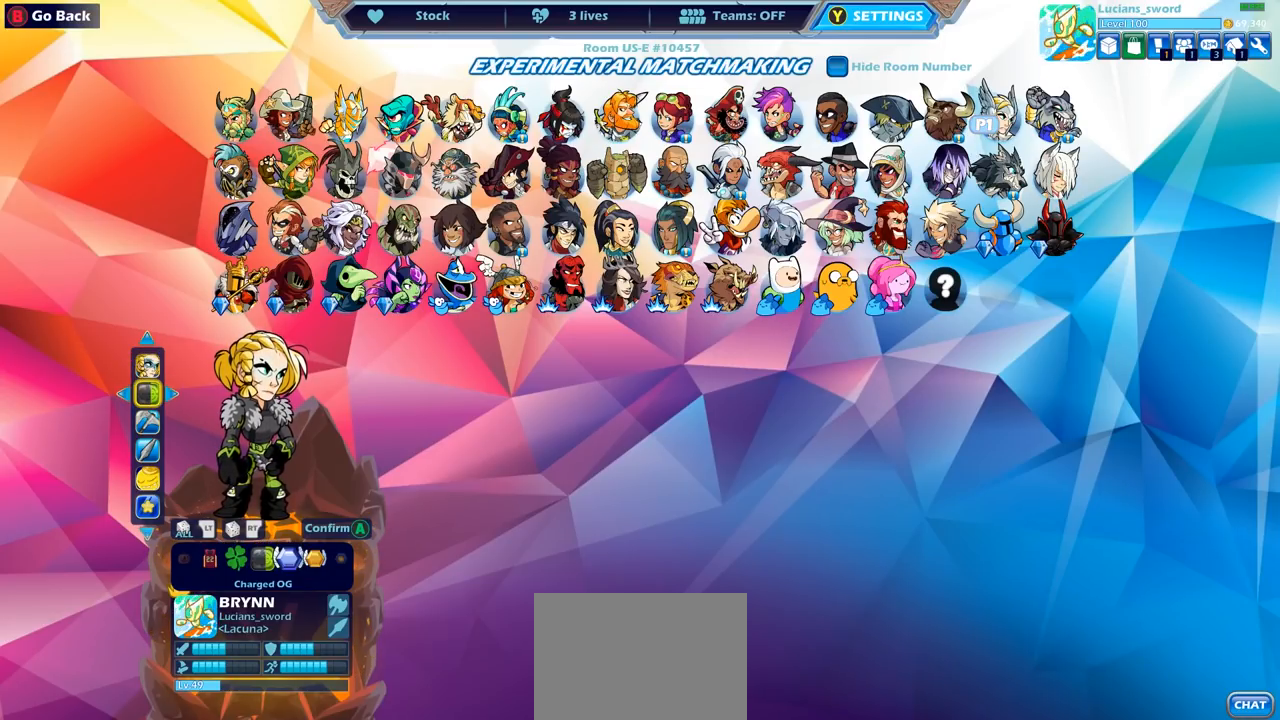
{"buttons": [], "left_stick": "center", "right_stick": "center", "events": [[100, "DPAD_RIGHT", "down"], [200, "DPAD_RIGHT", "up"]]}
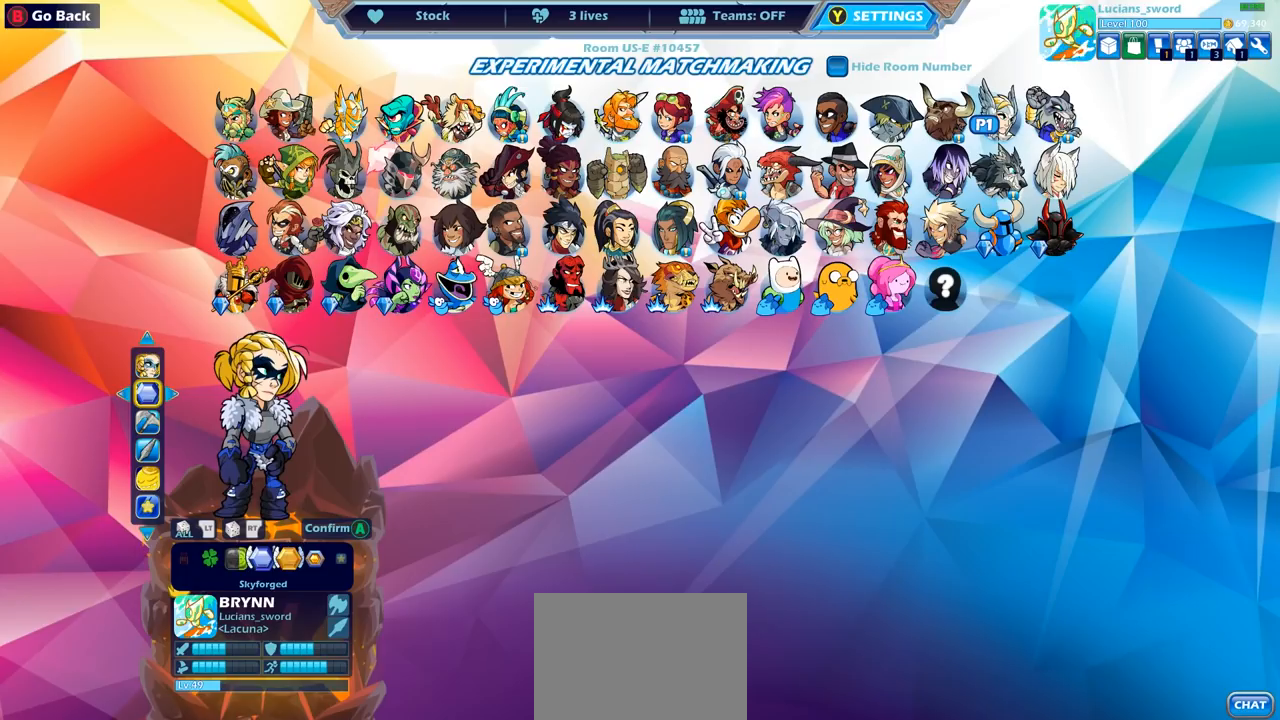
{"buttons": [], "left_stick": "center", "right_stick": "center", "events": [[267, "DPAD_RIGHT", "down"], [350, "DPAD_RIGHT", "up"]]}
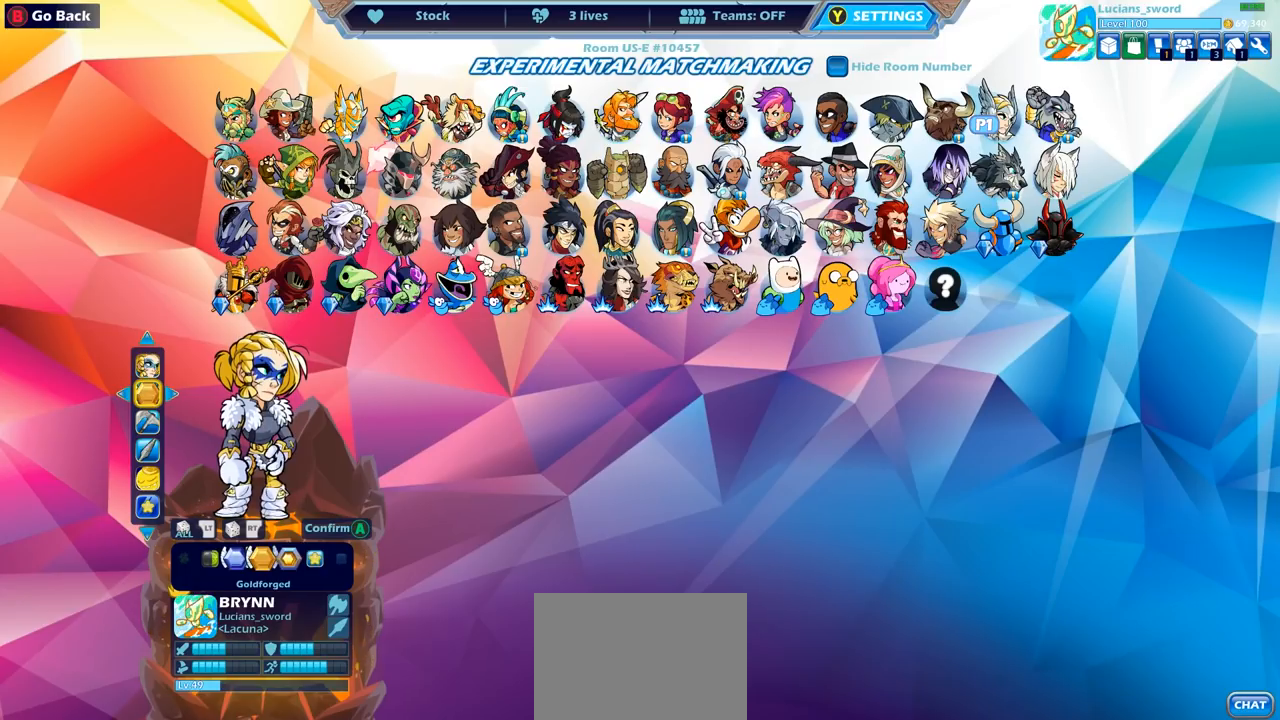
{"buttons": ["DPAD_RIGHT"], "left_stick": "center", "right_stick": "center", "events": [[450, "DPAD_RIGHT", "down"]]}
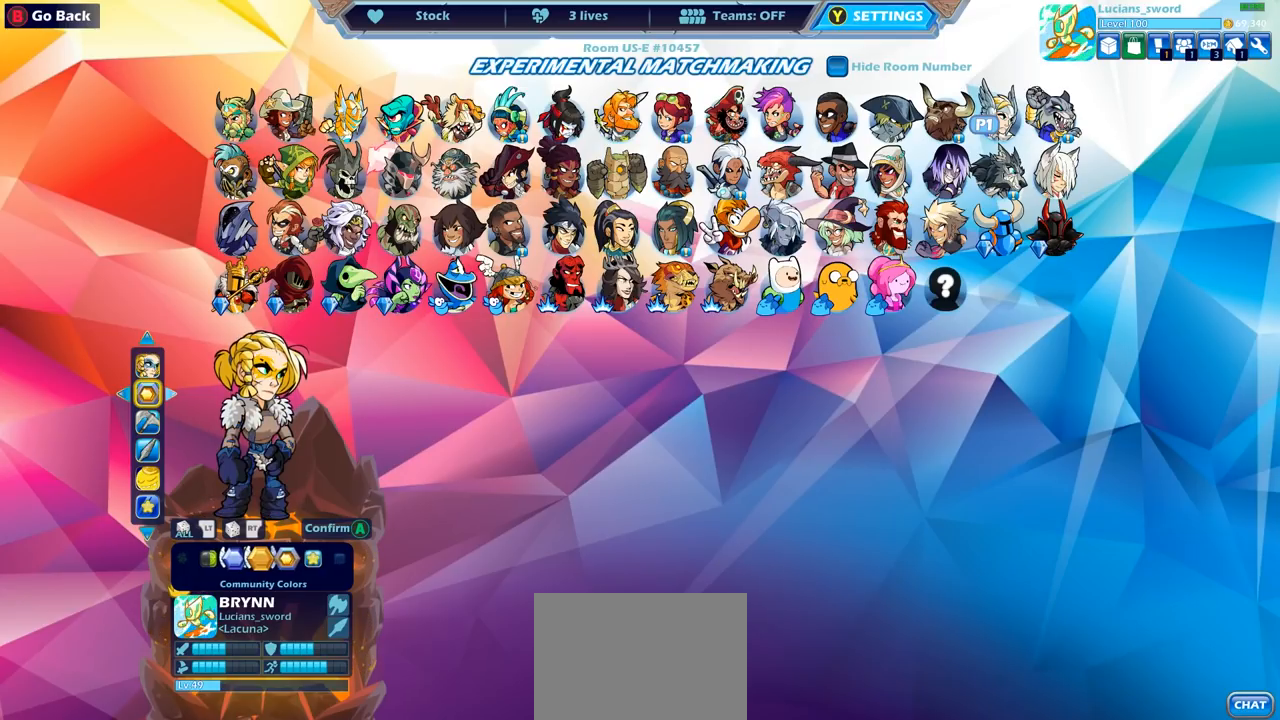
{"buttons": [], "left_stick": "center", "right_stick": "center", "events": [[83, "DPAD_RIGHT", "up"]]}
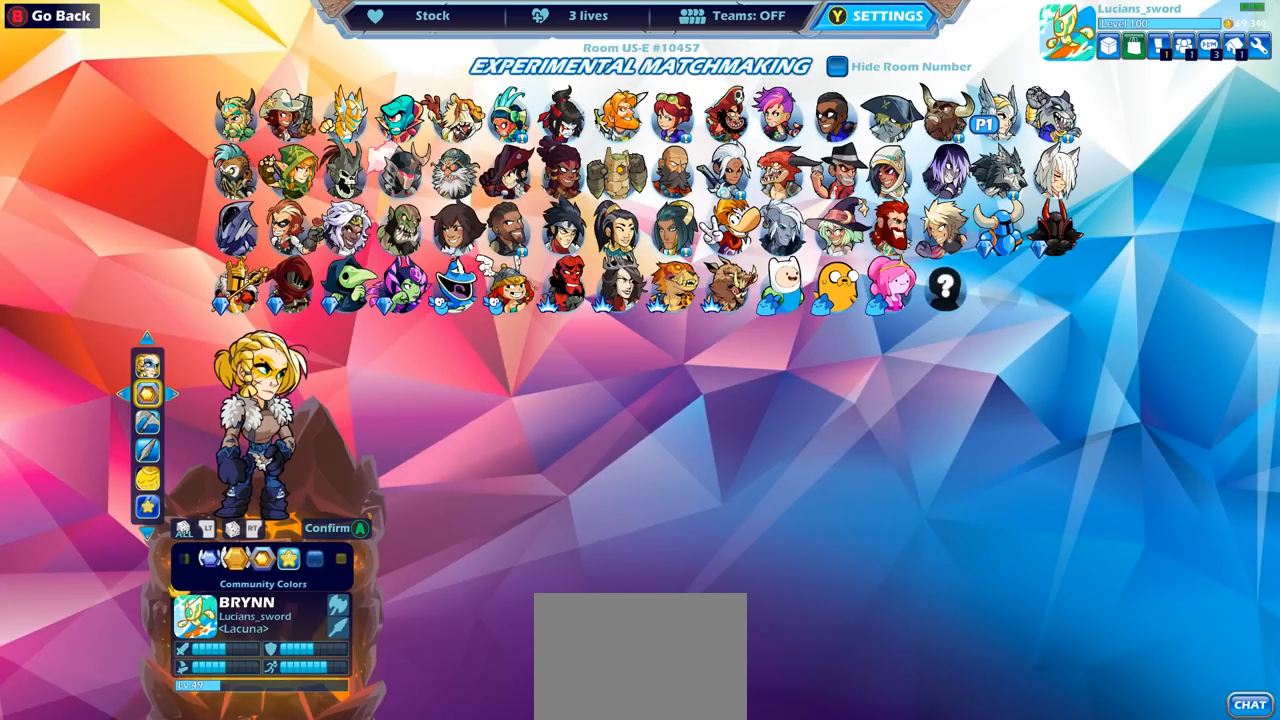
{"buttons": [], "left_stick": "center", "right_stick": "center", "events": [[83, "DPAD_LEFT", "down"], [217, "DPAD_LEFT", "up"], [350, "DPAD_LEFT", "down"], [450, "DPAD_LEFT", "up"]]}
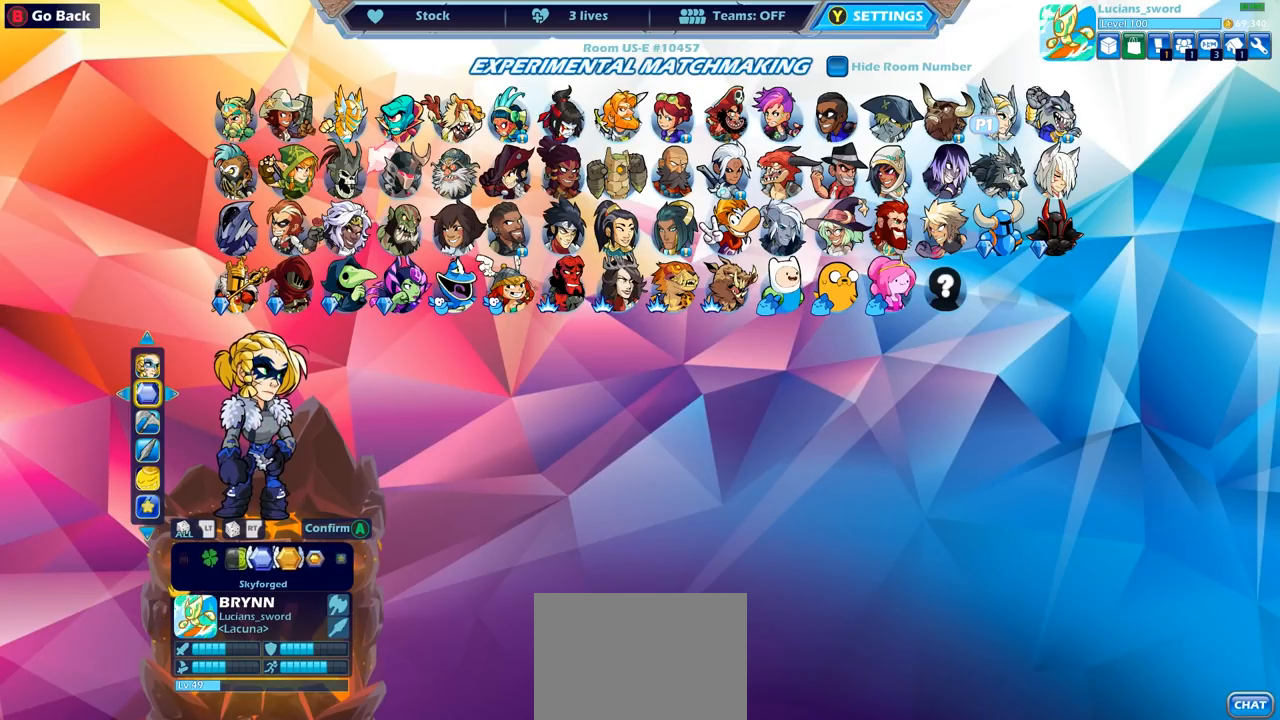
{"buttons": ["DPAD_LEFT"], "left_stick": "center", "right_stick": "center", "events": [[17, "DPAD_LEFT", "down"], [100, "DPAD_LEFT", "up"], [167, "DPAD_LEFT", "down"], [267, "DPAD_LEFT", "up"], [350, "DPAD_LEFT", "down"], [433, "DPAD_LEFT", "up"], [500, "DPAD_LEFT", "down"]]}
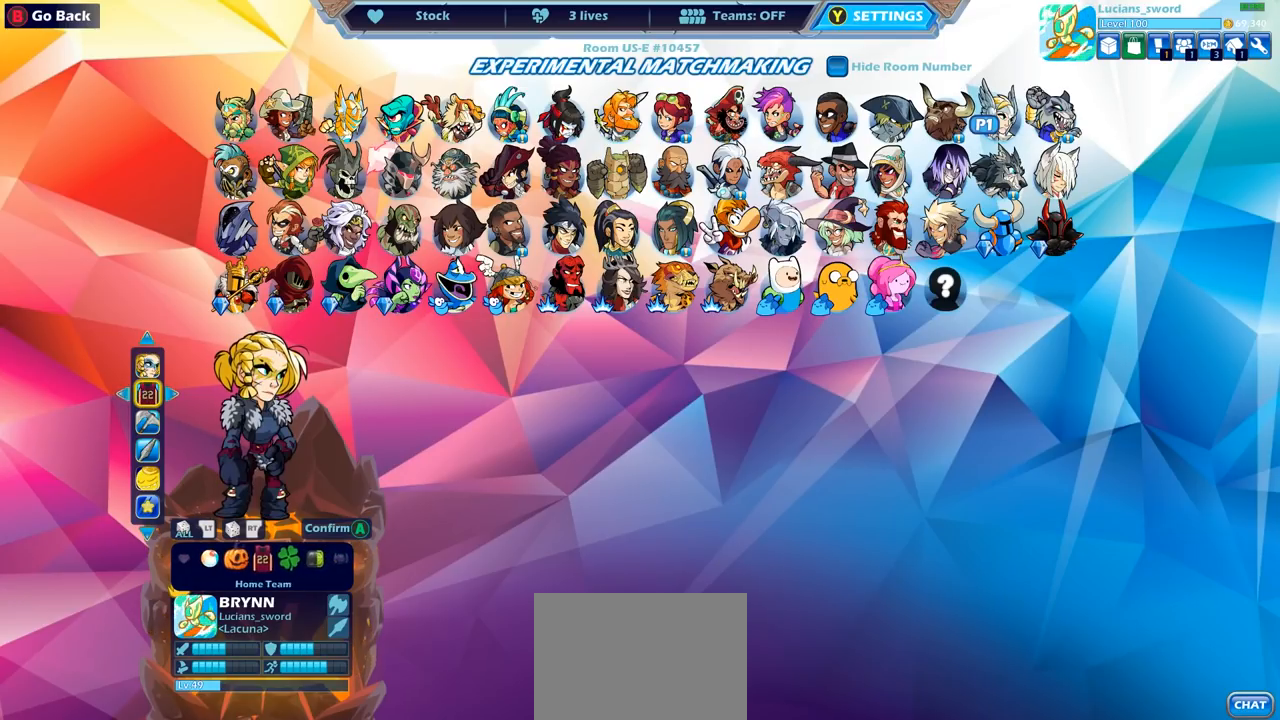
{"buttons": ["DPAD_LEFT"], "left_stick": "center", "right_stick": "center", "events": [[100, "DPAD_LEFT", "up"], [183, "DPAD_LEFT", "down"], [267, "DPAD_LEFT", "up"], [350, "DPAD_LEFT", "down"], [433, "DPAD_LEFT", "up"], [500, "DPAD_LEFT", "down"]]}
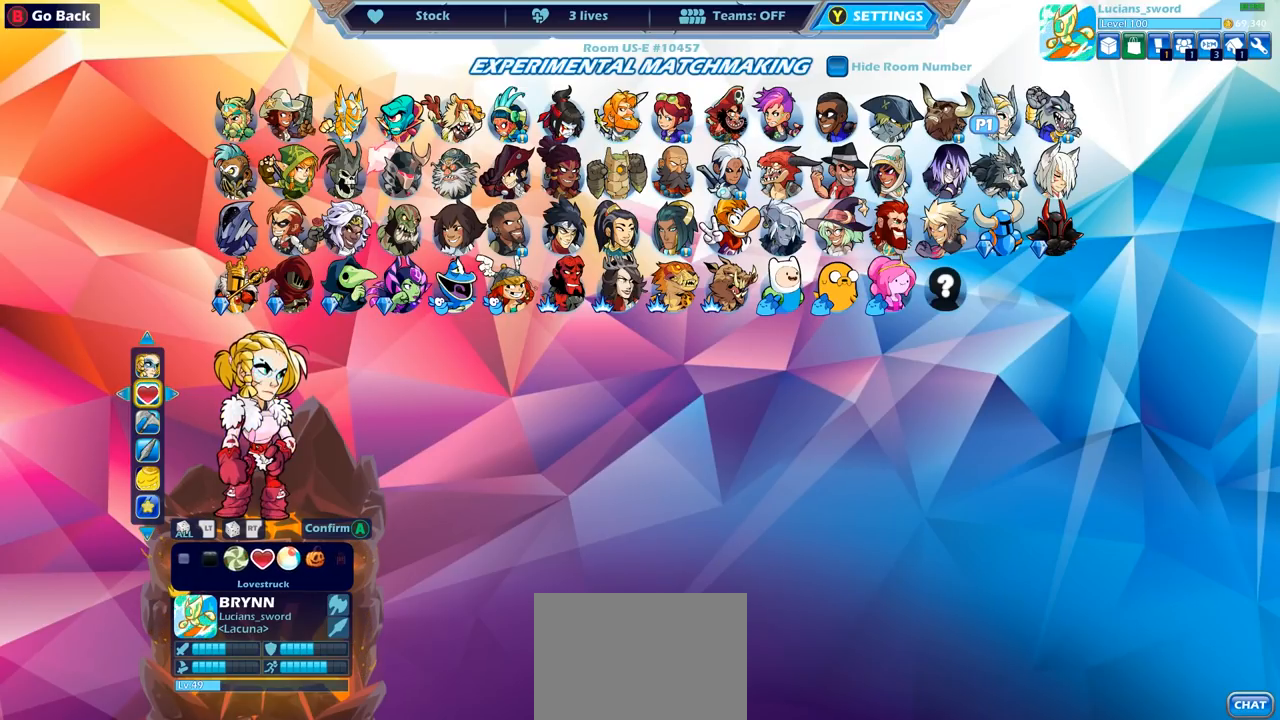
{"buttons": [], "left_stick": "center", "right_stick": "center", "events": [[100, "DPAD_LEFT", "up"], [167, "DPAD_LEFT", "down"], [267, "DPAD_LEFT", "up"], [333, "DPAD_LEFT", "down"], [433, "DPAD_LEFT", "up"]]}
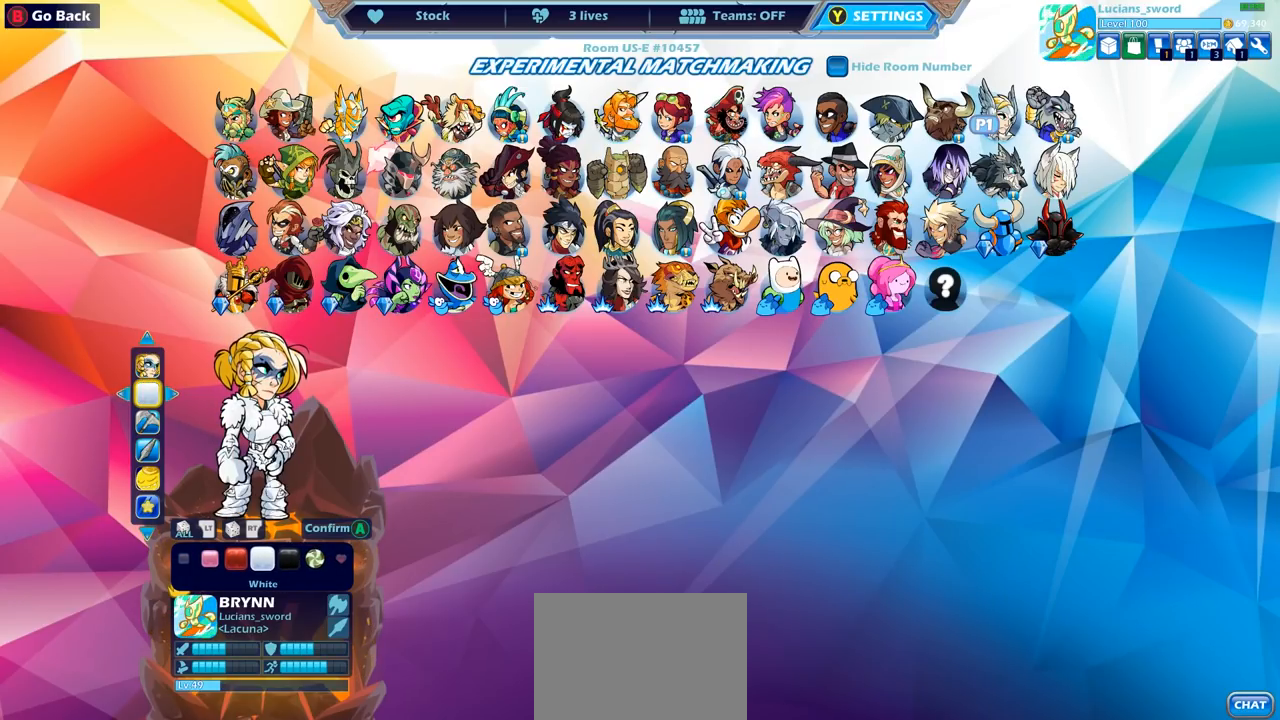
{"buttons": [], "left_stick": "center", "right_stick": "center", "events": [[233, "DPAD_LEFT", "down"], [350, "DPAD_LEFT", "up"]]}
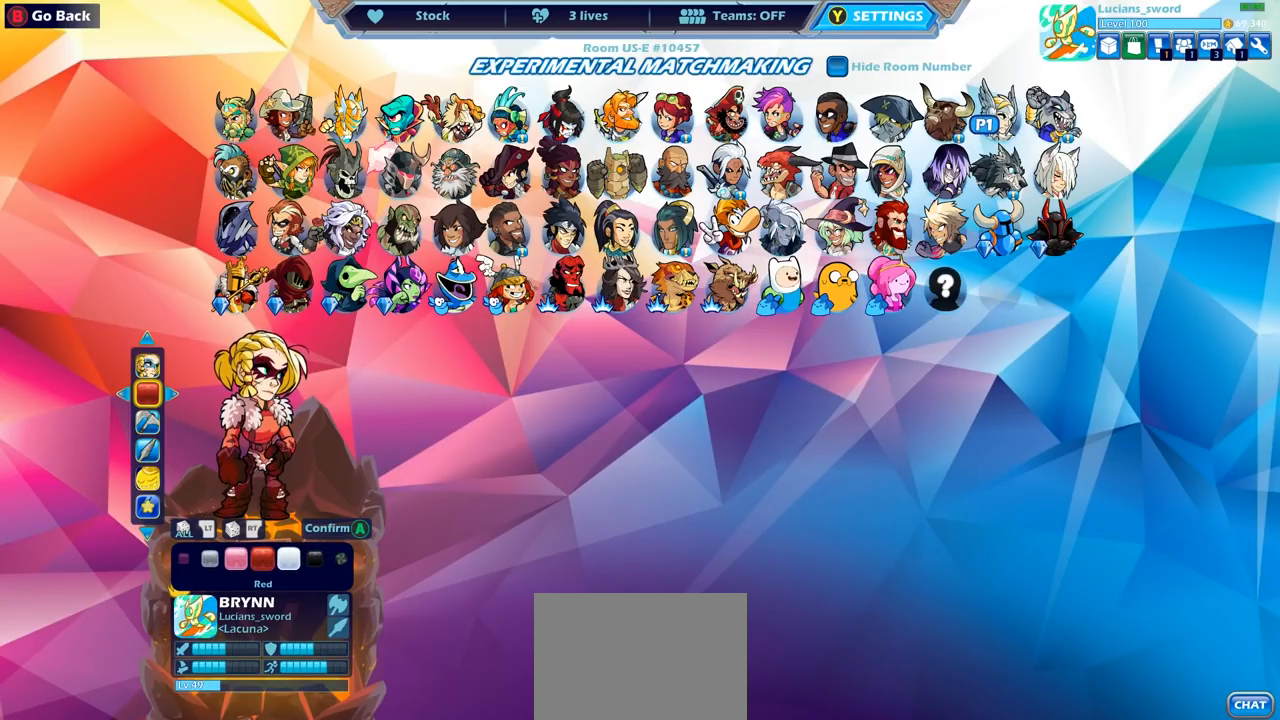
{"buttons": ["DPAD_LEFT"], "left_stick": "center", "right_stick": "center", "events": [[83, "DPAD_LEFT", "down"], [217, "DPAD_LEFT", "up"], [467, "DPAD_LEFT", "down"]]}
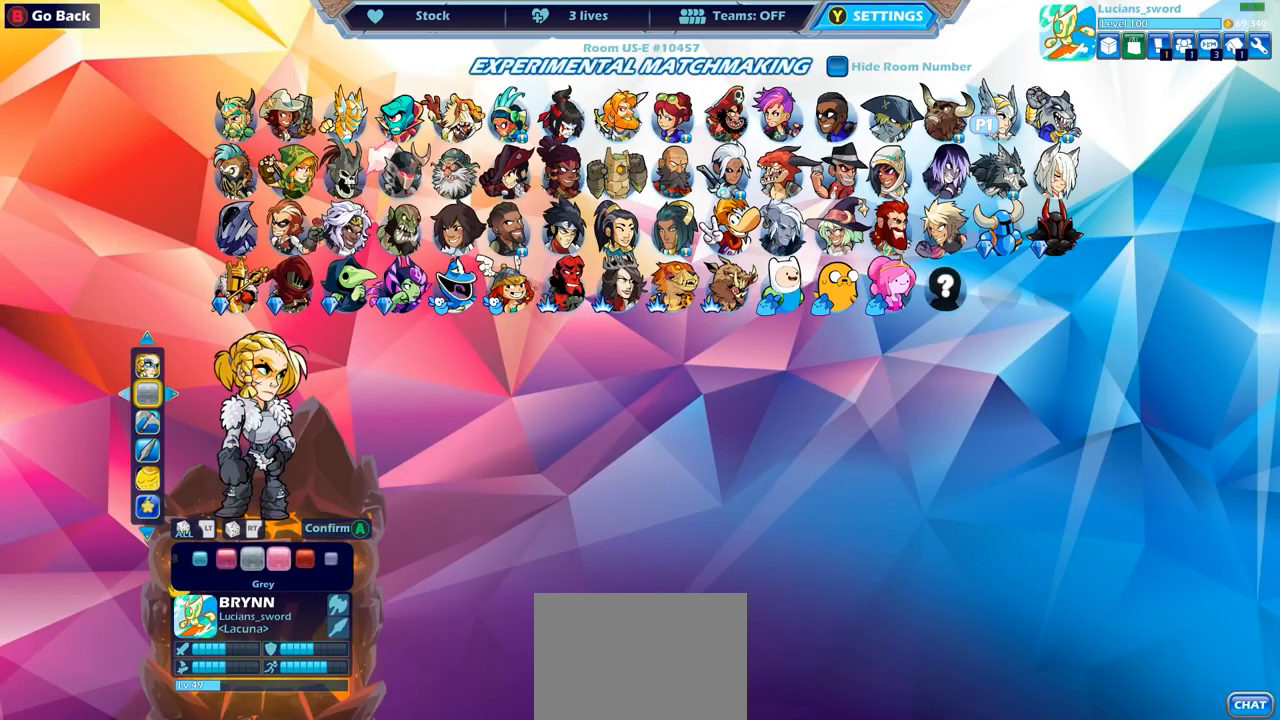
{"buttons": [], "left_stick": "center", "right_stick": "center", "events": [[117, "DPAD_LEFT", "up"], [183, "DPAD_LEFT", "down"], [317, "DPAD_LEFT", "up"], [367, "DPAD_LEFT", "down"], [467, "DPAD_LEFT", "up"]]}
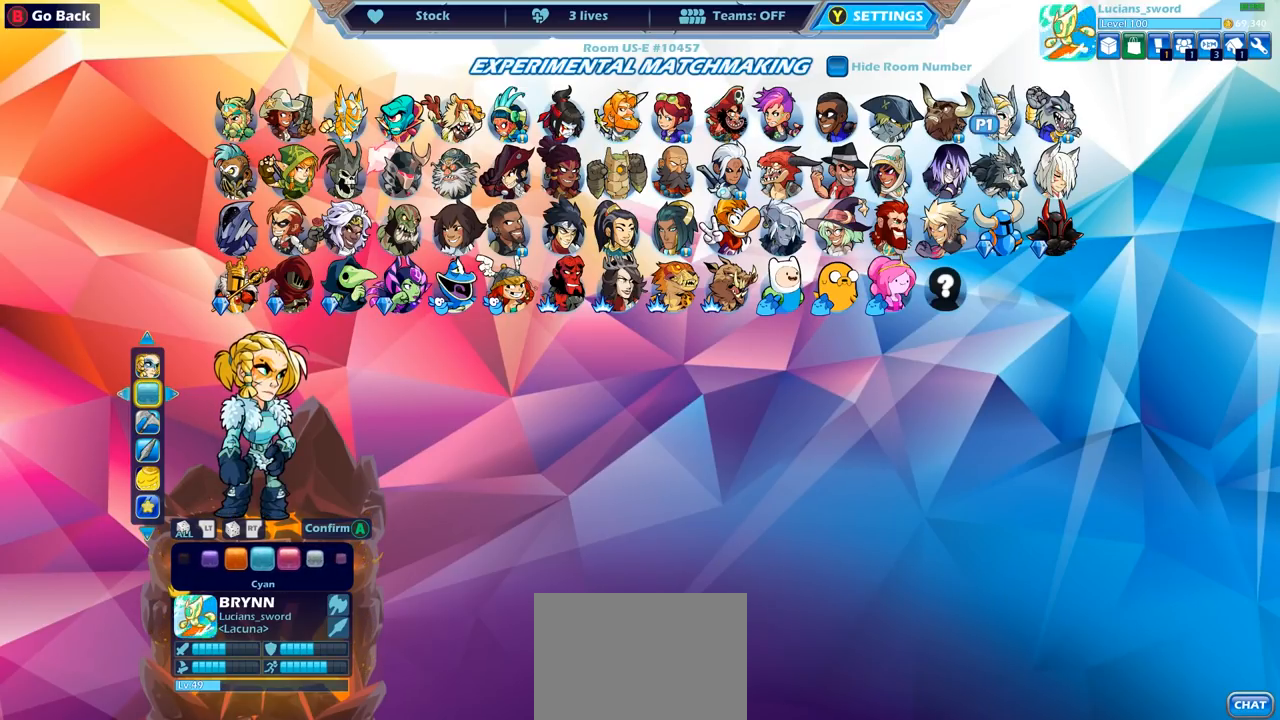
{"buttons": [], "left_stick": "center", "right_stick": "center", "events": [[33, "DPAD_LEFT", "down"], [133, "DPAD_LEFT", "up"], [200, "DPAD_LEFT", "down"], [300, "DPAD_LEFT", "up"], [383, "DPAD_LEFT", "down"], [467, "DPAD_LEFT", "up"]]}
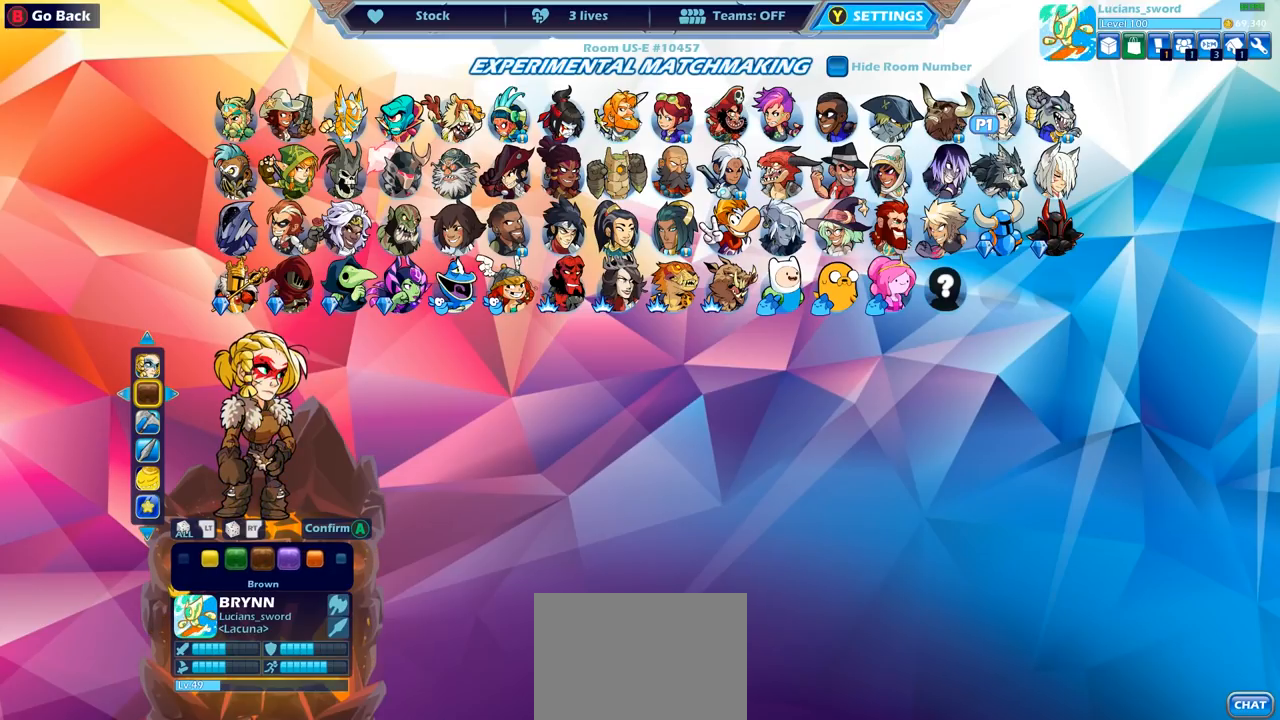
{"buttons": ["DPAD_LEFT"], "left_stick": "center", "right_stick": "center", "events": [[33, "DPAD_LEFT", "down"], [133, "DPAD_LEFT", "up"], [183, "DPAD_LEFT", "down"], [283, "DPAD_LEFT", "up"], [350, "DPAD_LEFT", "down"]]}
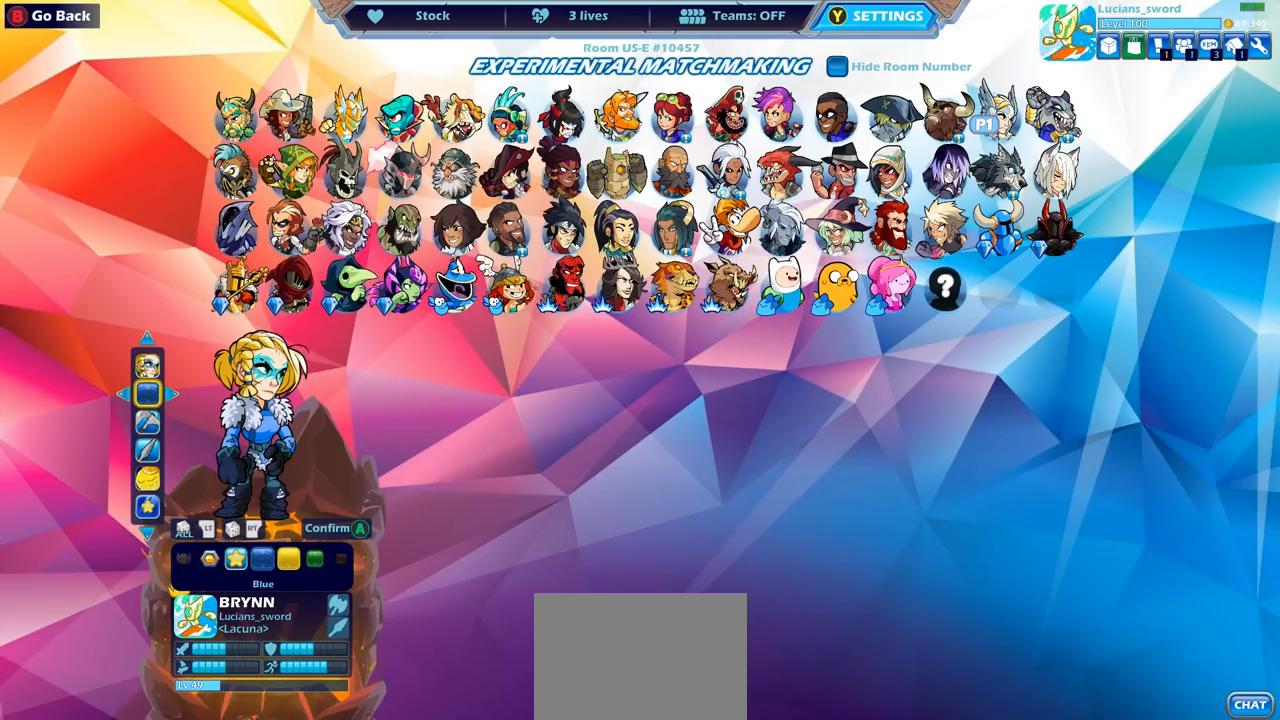
{"buttons": [], "left_stick": "center", "right_stick": "center", "events": [[50, "DPAD_LEFT", "up"], [117, "DPAD_LEFT", "down"], [200, "DPAD_LEFT", "up"], [283, "DPAD_LEFT", "down"], [350, "DPAD_LEFT", "up"], [450, "DPAD_LEFT", "down"], [500, "DPAD_LEFT", "up"]]}
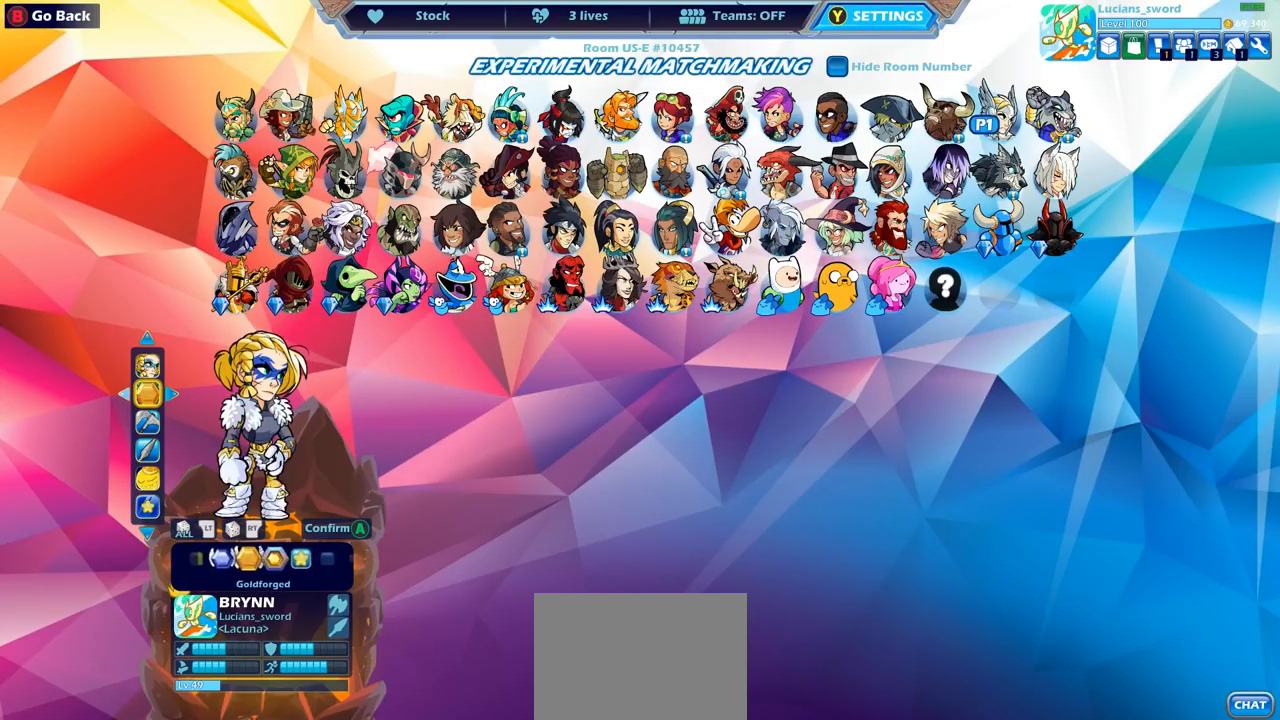
{"buttons": [], "left_stick": "center", "right_stick": "center", "events": [[83, "DPAD_LEFT", "down"], [167, "DPAD_LEFT", "up"], [250, "DPAD_LEFT", "down"], [317, "DPAD_LEFT", "up"], [417, "DPAD_LEFT", "down"], [483, "DPAD_LEFT", "up"]]}
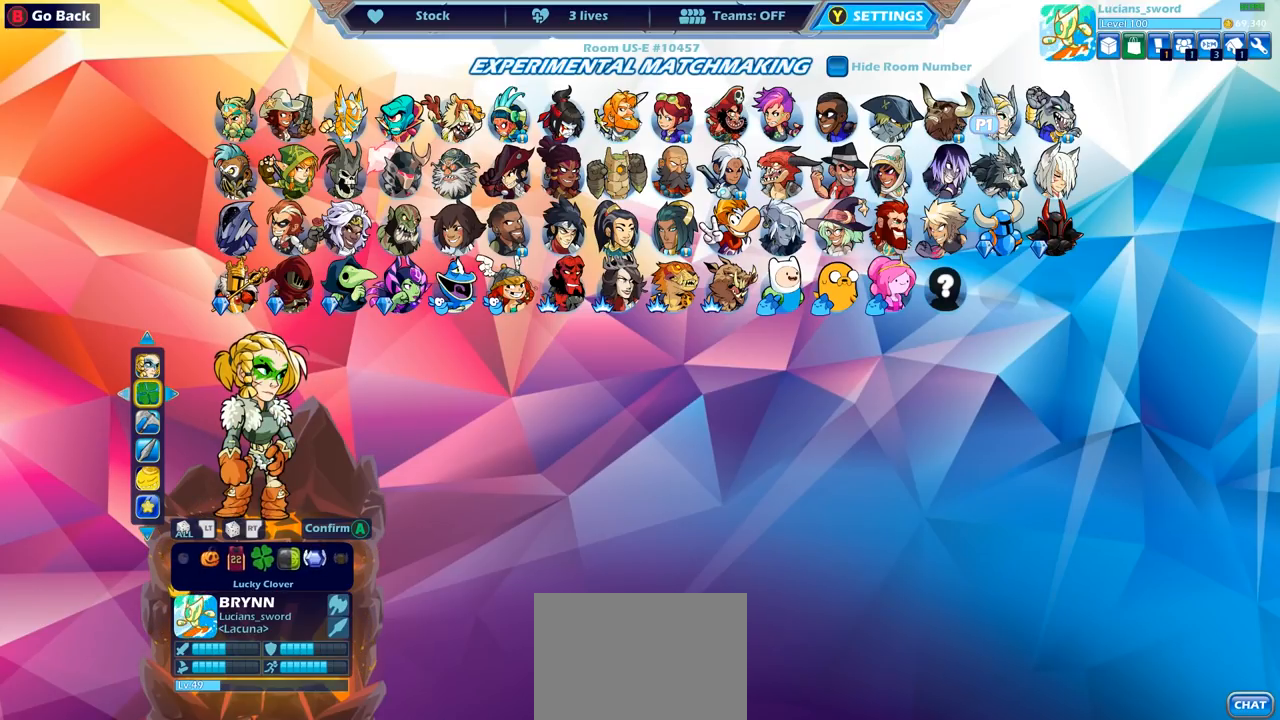
{"buttons": [], "left_stick": "center", "right_stick": "center", "events": []}
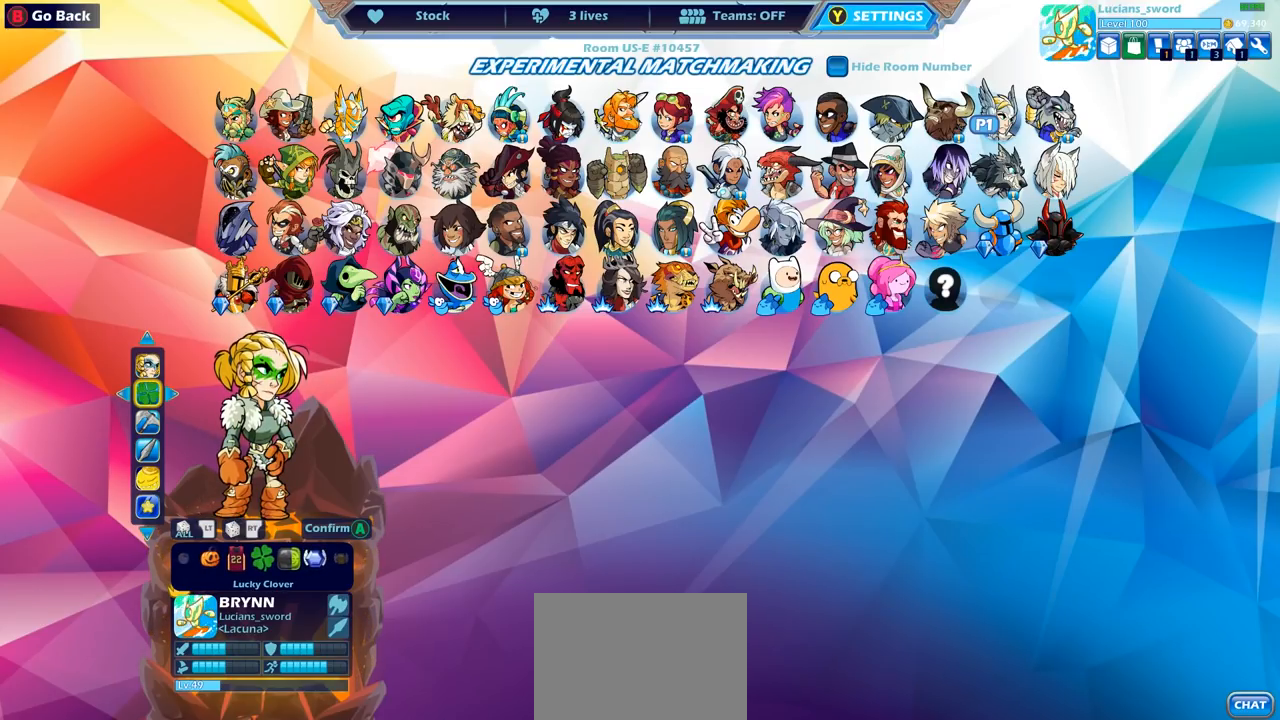
{"buttons": [], "left_stick": "center", "right_stick": "center", "events": [[100, "DPAD_RIGHT", "down"], [217, "DPAD_RIGHT", "up"]]}
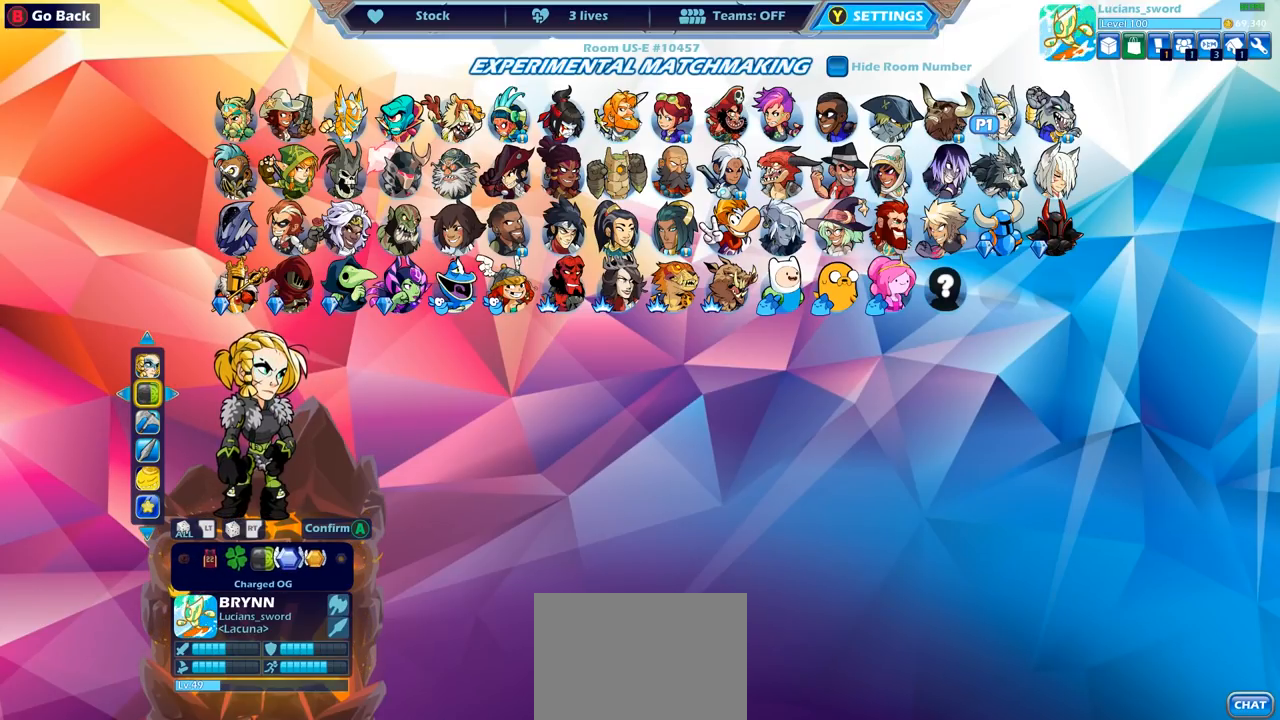
{"buttons": [], "left_stick": "center", "right_stick": "center", "events": []}
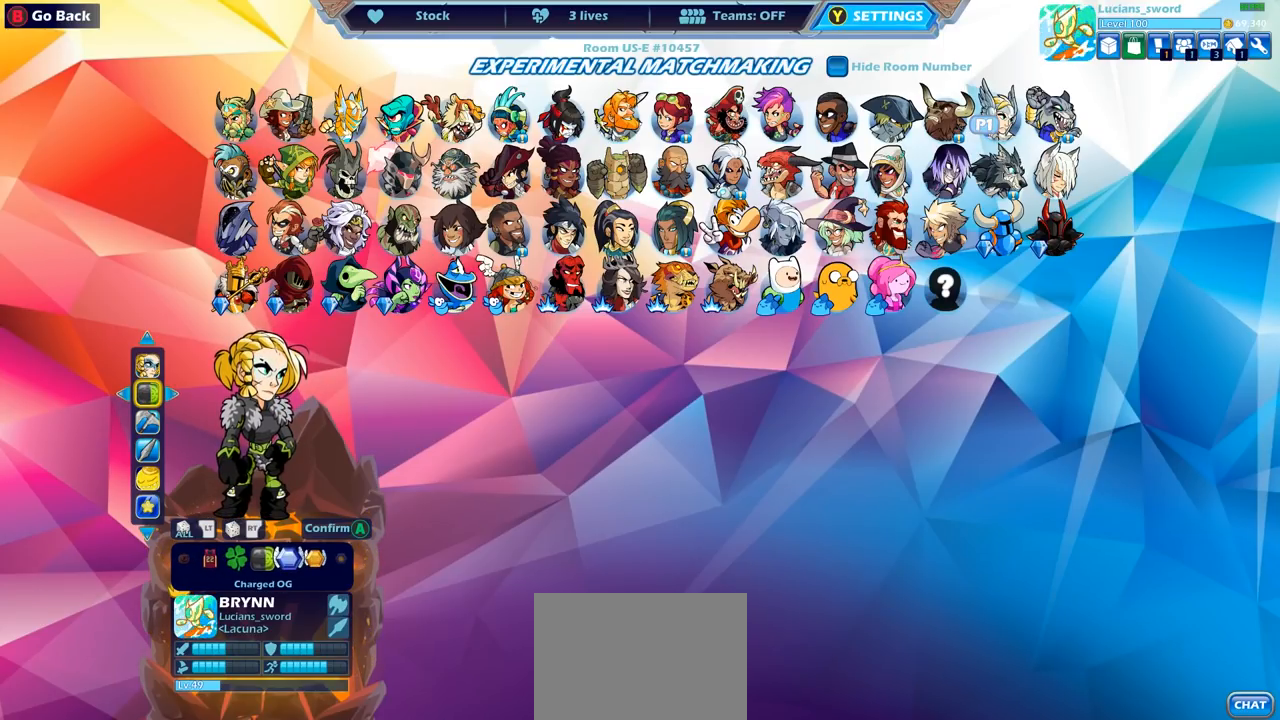
{"buttons": [], "left_stick": "center", "right_stick": "center", "events": []}
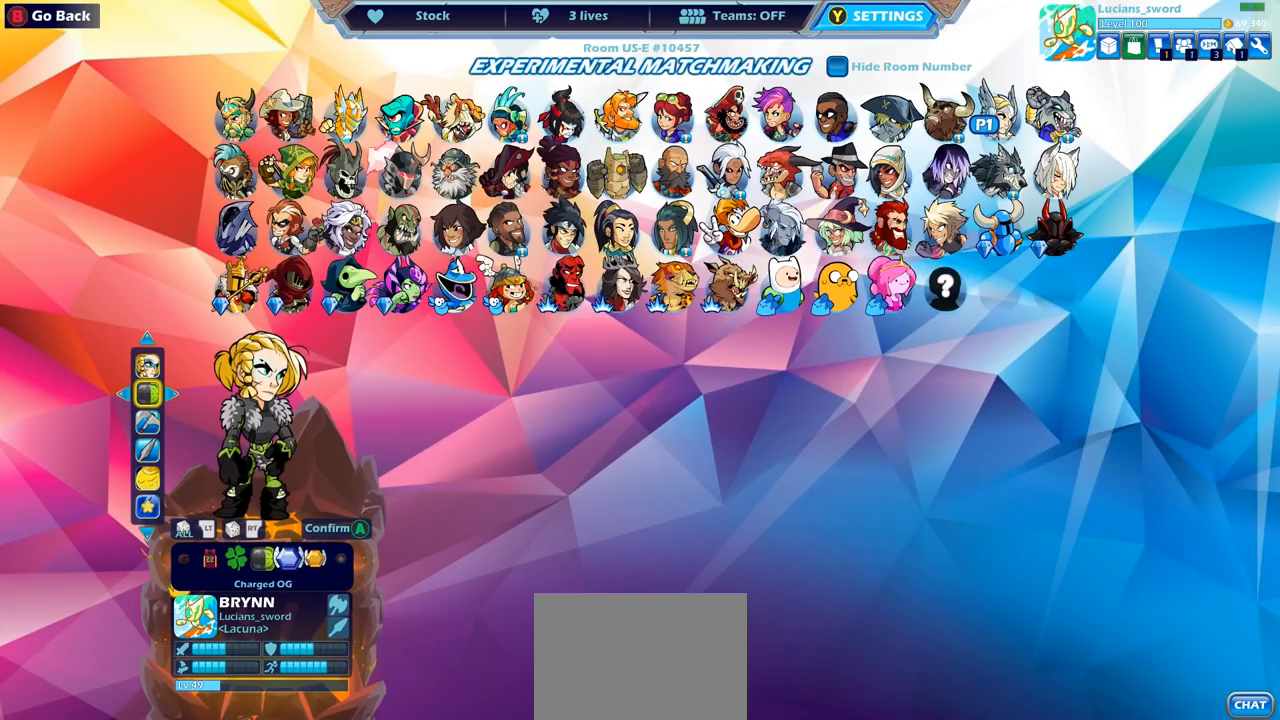
{"buttons": [], "left_stick": "center", "right_stick": "center", "events": []}